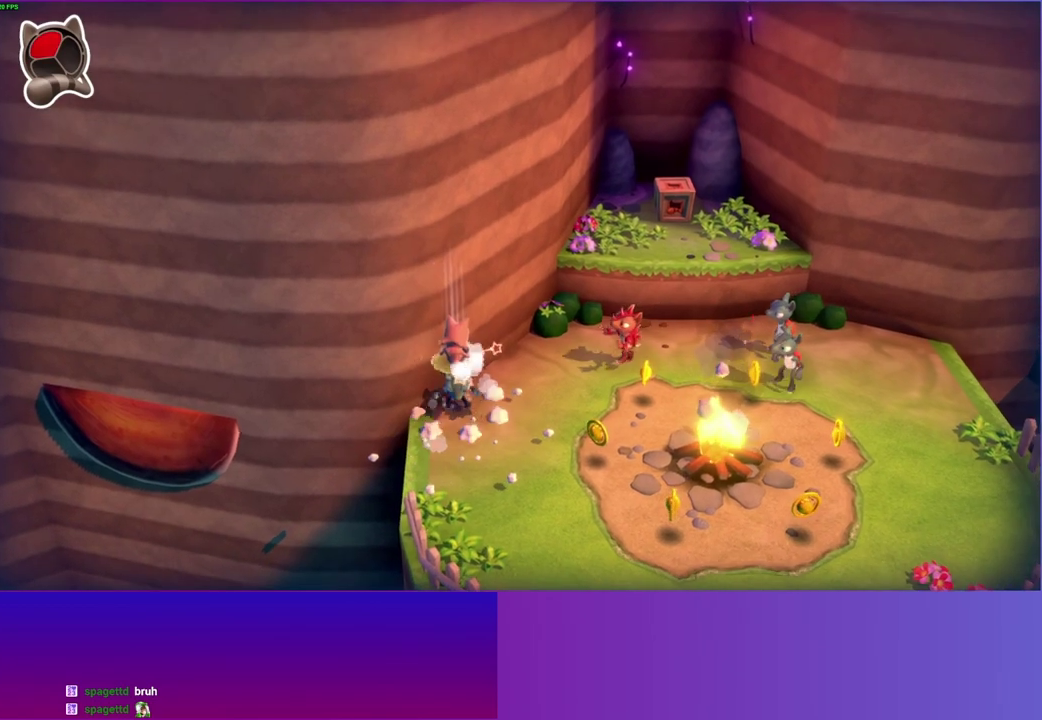
Gameplay with a controller (Xbox layout); each line is a JSON object with the inputs held at the frame after it. "events" lists button and stick changes between this image and that frame as [ms after this image, input, new state], when the widget could be followed in between. This overlay highlights the sticks when they move; stick clicks (L3 R3) are not distinguishable. Not read: L3 R3 left_stick.
{"buttons": [], "right_stick": "center"}
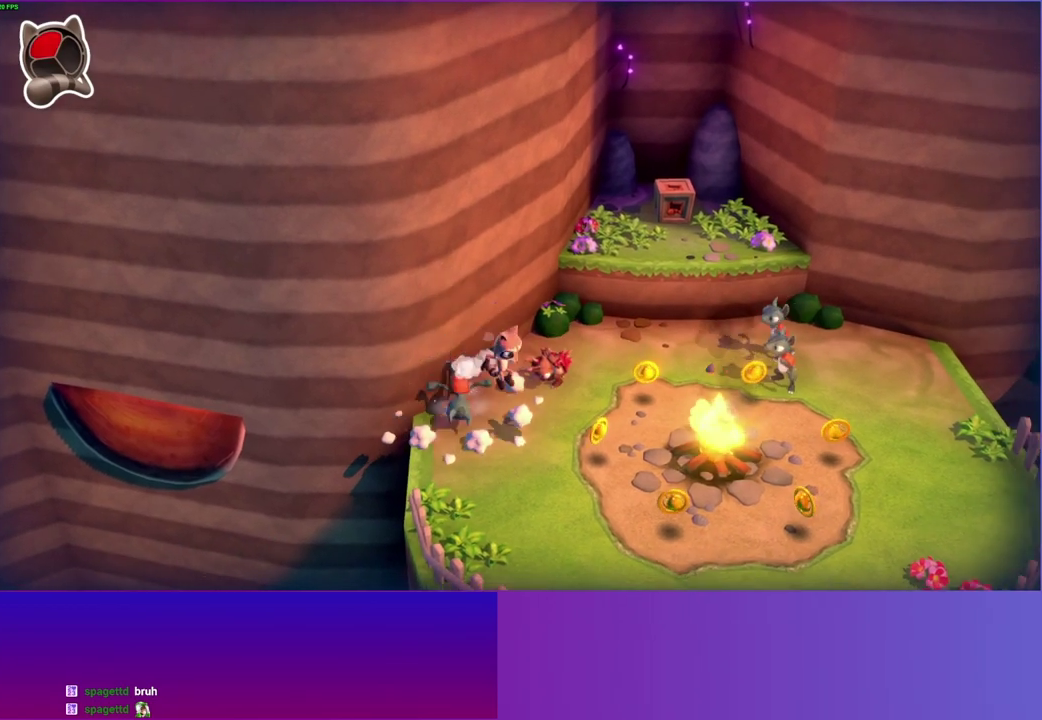
{"buttons": [], "right_stick": "center", "events": []}
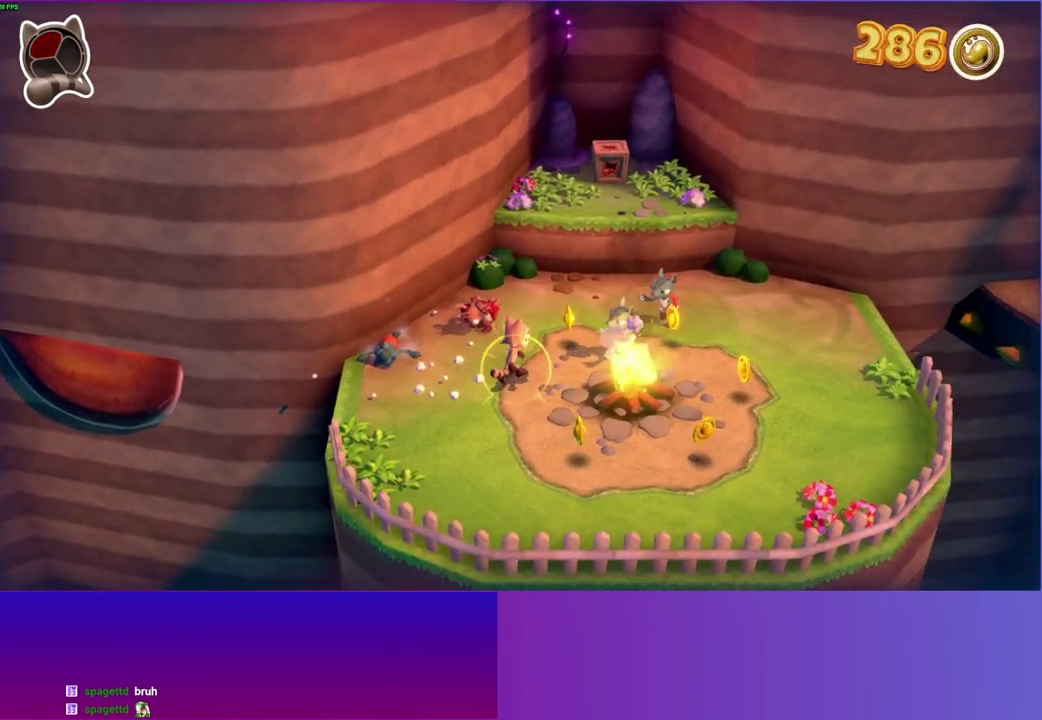
{"buttons": ["X"], "right_stick": "center", "events": [[33, "A", "down"], [283, "A", "up"], [450, "X", "down"]]}
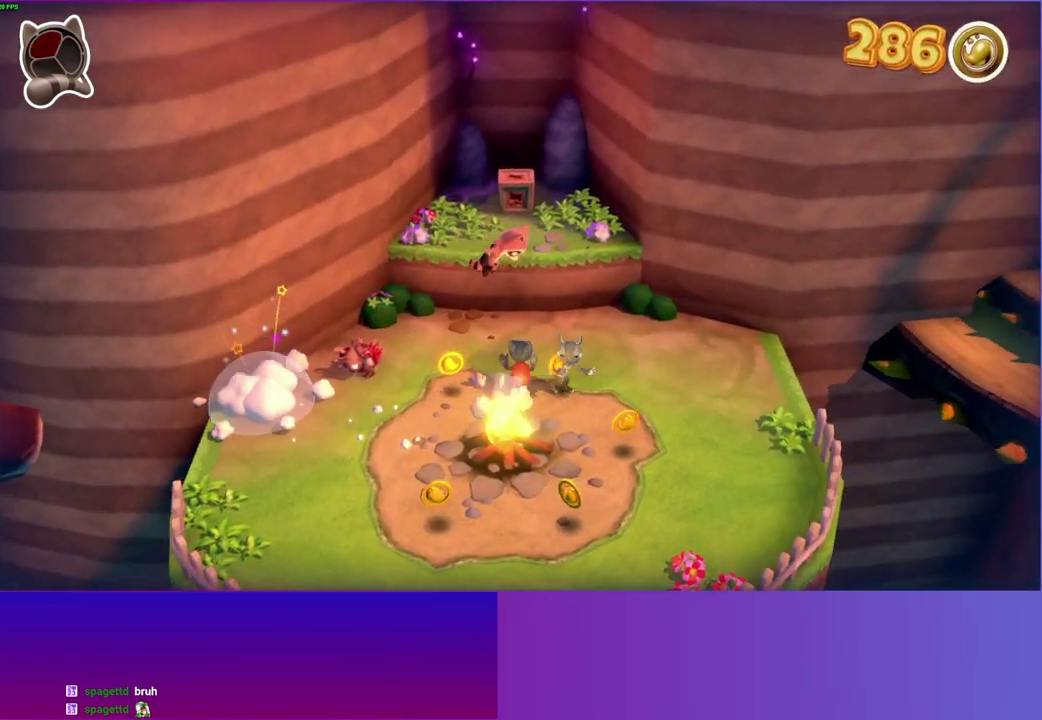
{"buttons": ["A"], "right_stick": "center", "events": [[100, "X", "up"], [383, "A", "down"]]}
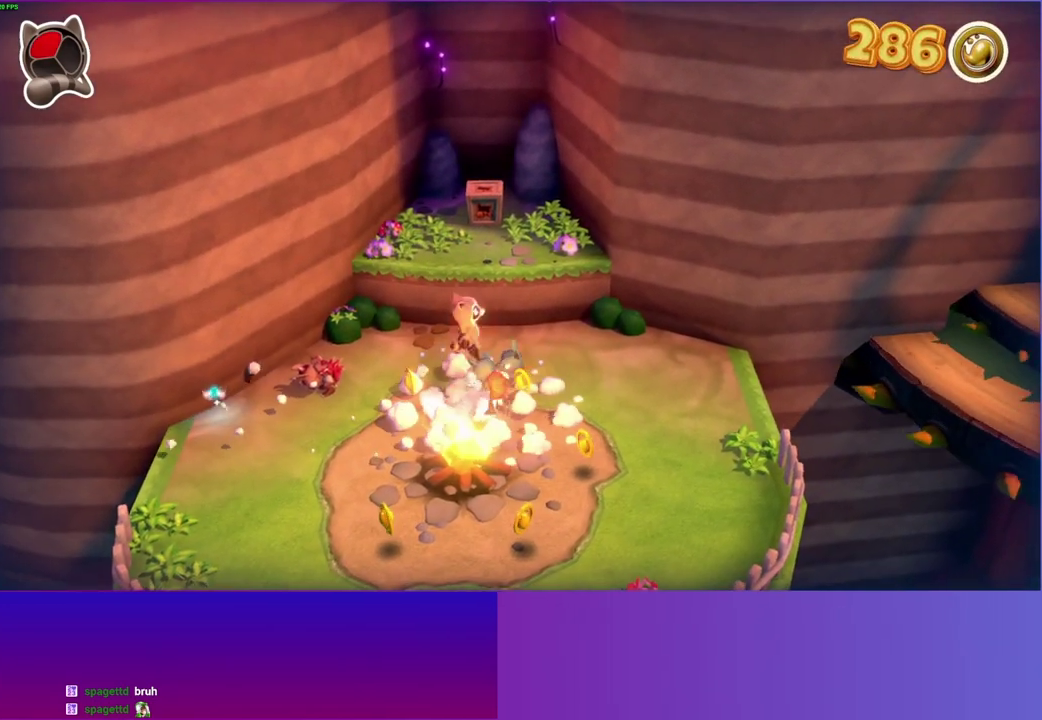
{"buttons": [], "right_stick": "center", "events": [[133, "A", "up"], [233, "X", "down"], [333, "X", "up"]]}
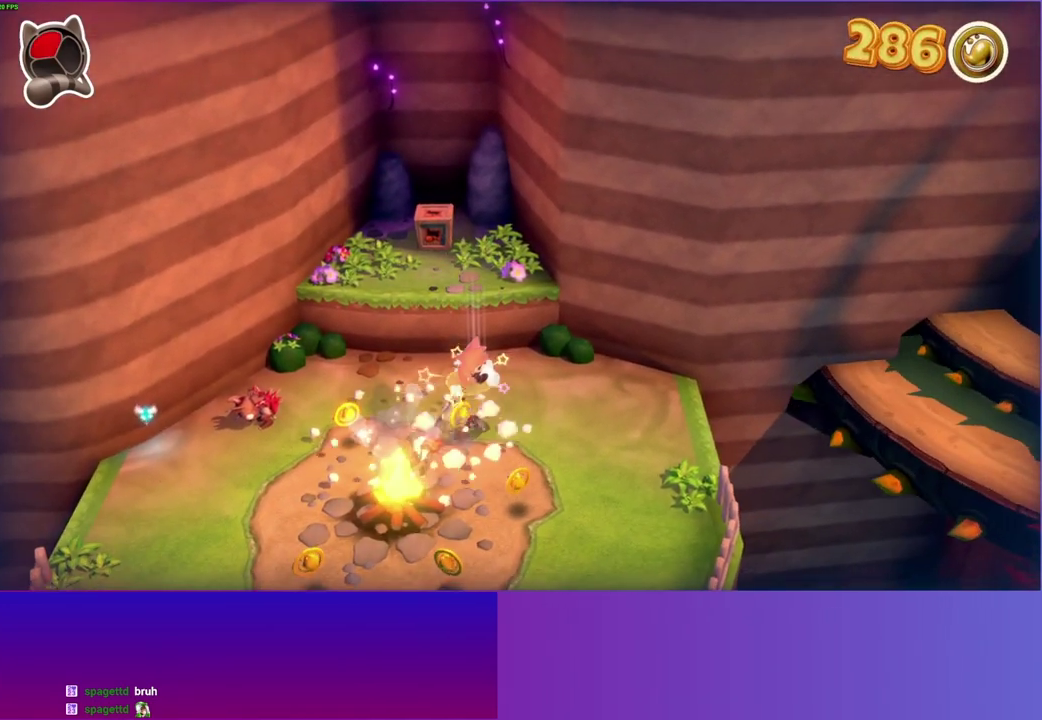
{"buttons": ["Y"], "right_stick": "center", "events": [[467, "Y", "down"]]}
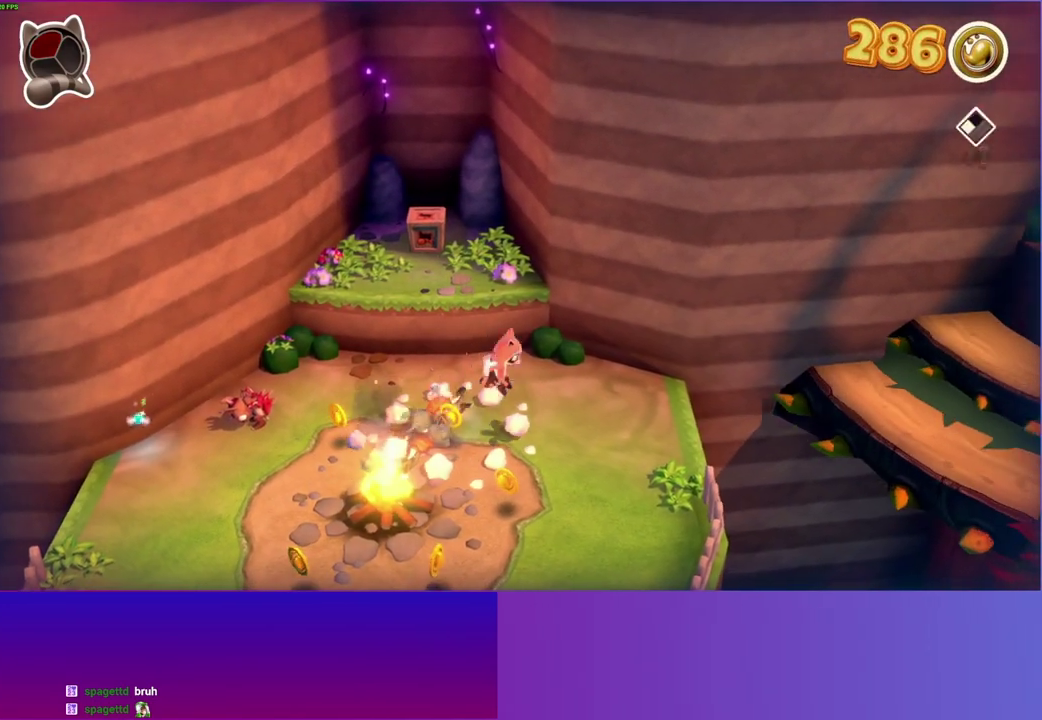
{"buttons": [], "right_stick": "center", "events": [[150, "Y", "up"]]}
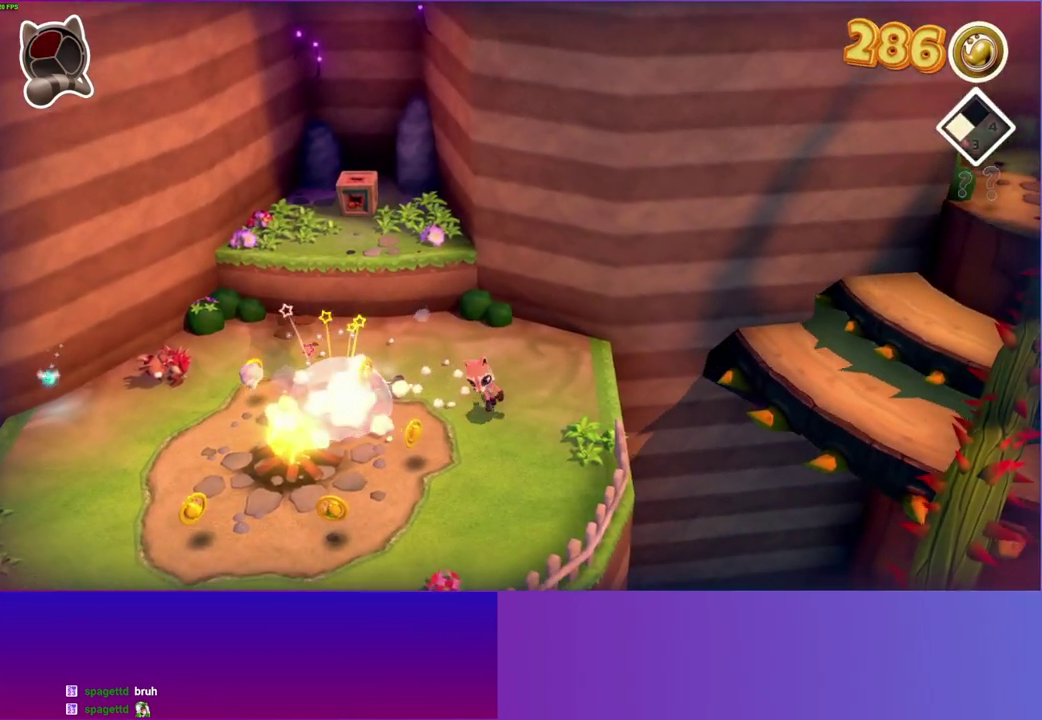
{"buttons": [], "right_stick": "center", "events": []}
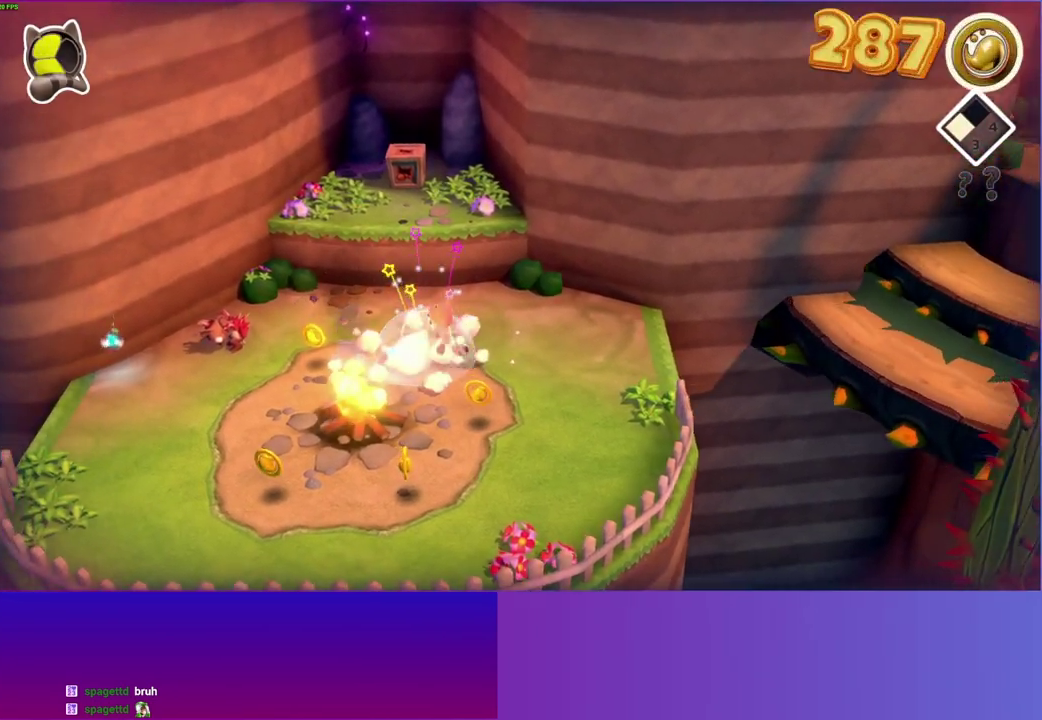
{"buttons": [], "right_stick": "center", "events": [[267, "Y", "down"], [383, "Y", "up"]]}
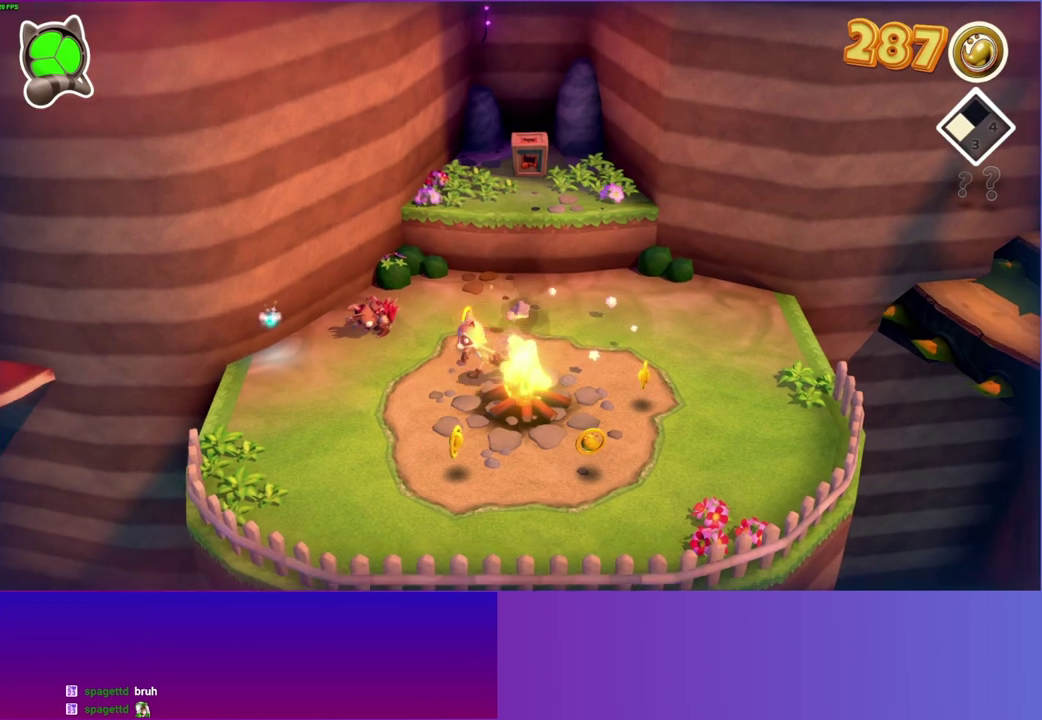
{"buttons": [], "right_stick": "center", "events": []}
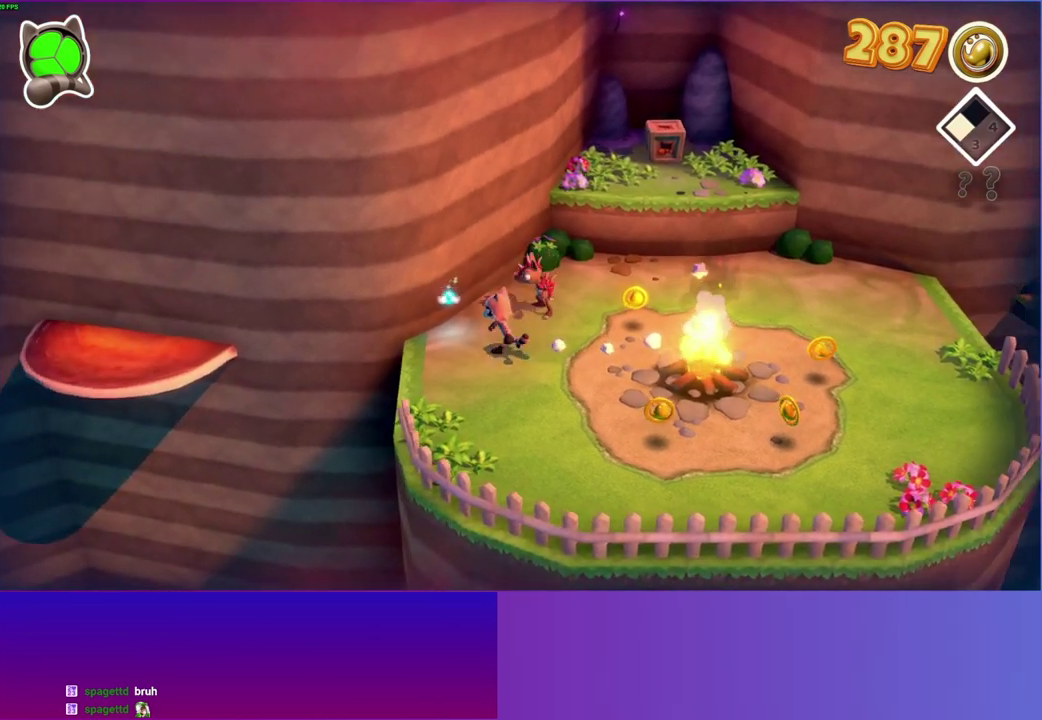
{"buttons": ["A"], "right_stick": "center", "events": [[283, "A", "down"]]}
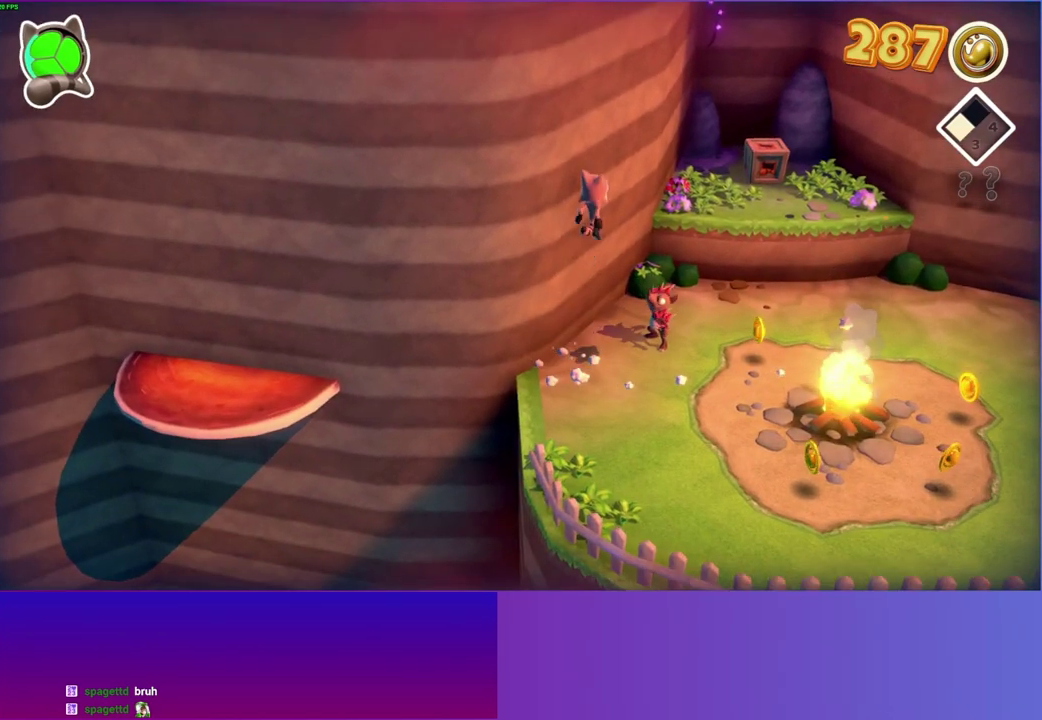
{"buttons": [], "right_stick": "center", "events": [[333, "A", "up"]]}
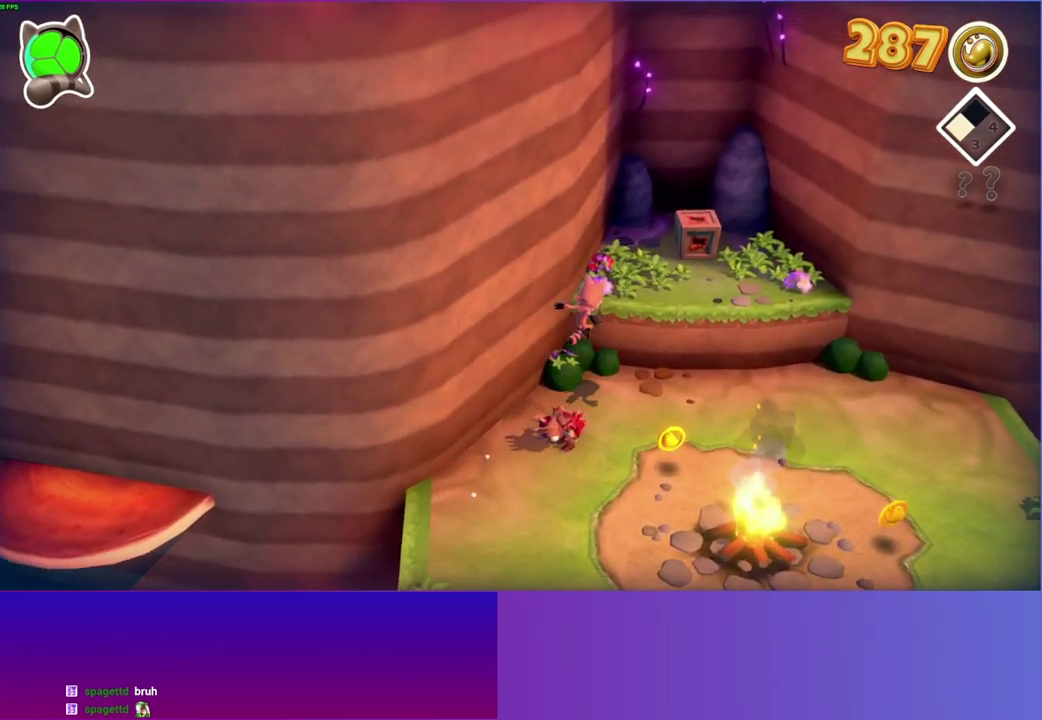
{"buttons": [], "right_stick": "center", "events": [[133, "A", "down"], [283, "A", "up"], [400, "Y", "down"], [500, "Y", "up"]]}
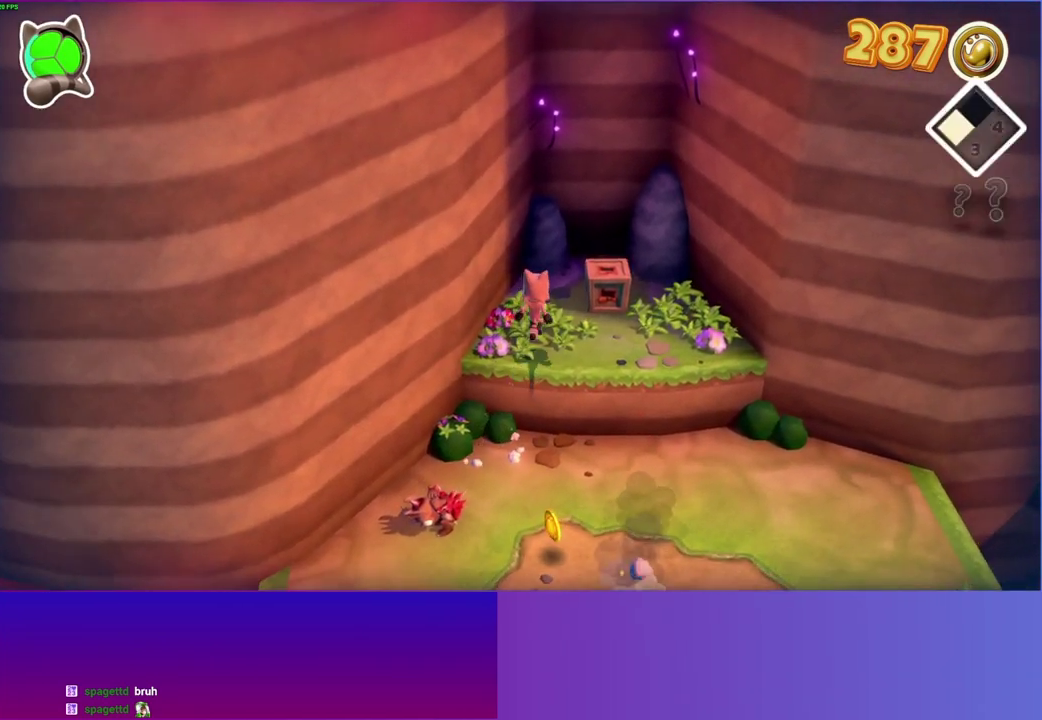
{"buttons": [], "right_stick": "center", "events": []}
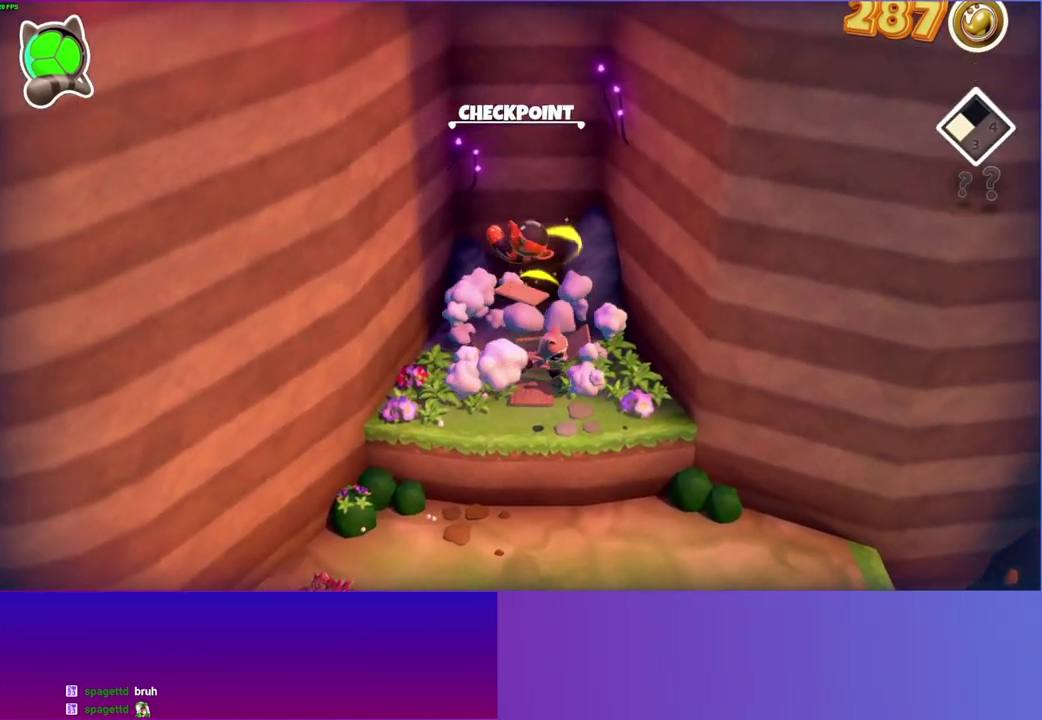
{"buttons": [], "right_stick": "center", "events": [[83, "Y", "down"], [183, "Y", "up"]]}
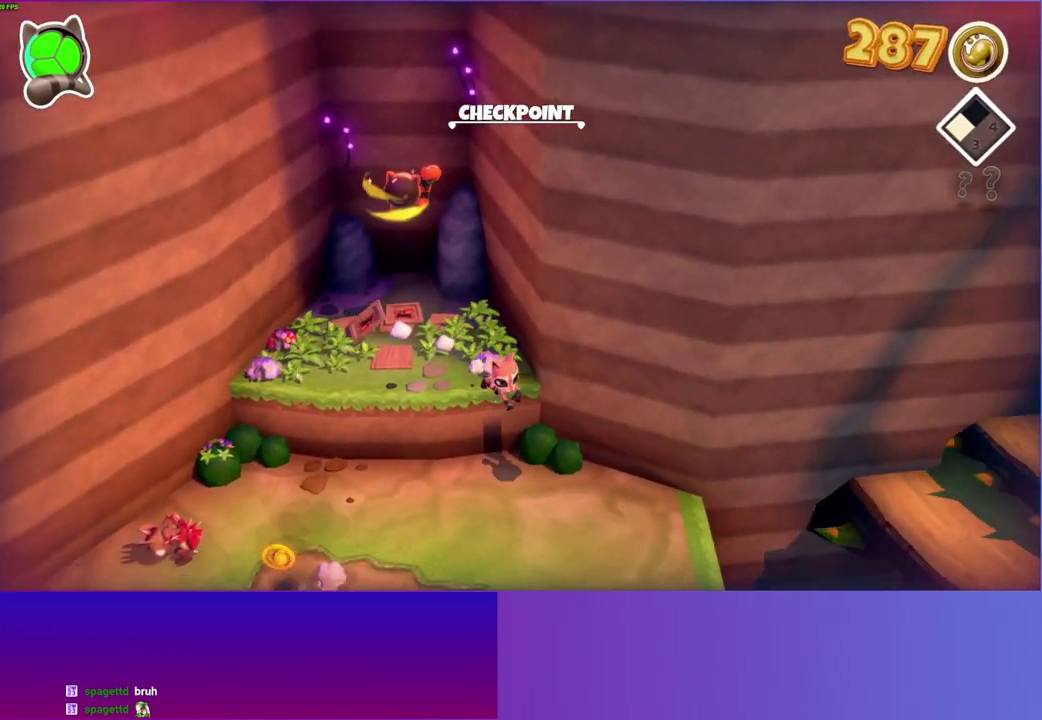
{"buttons": [], "right_stick": "center"}
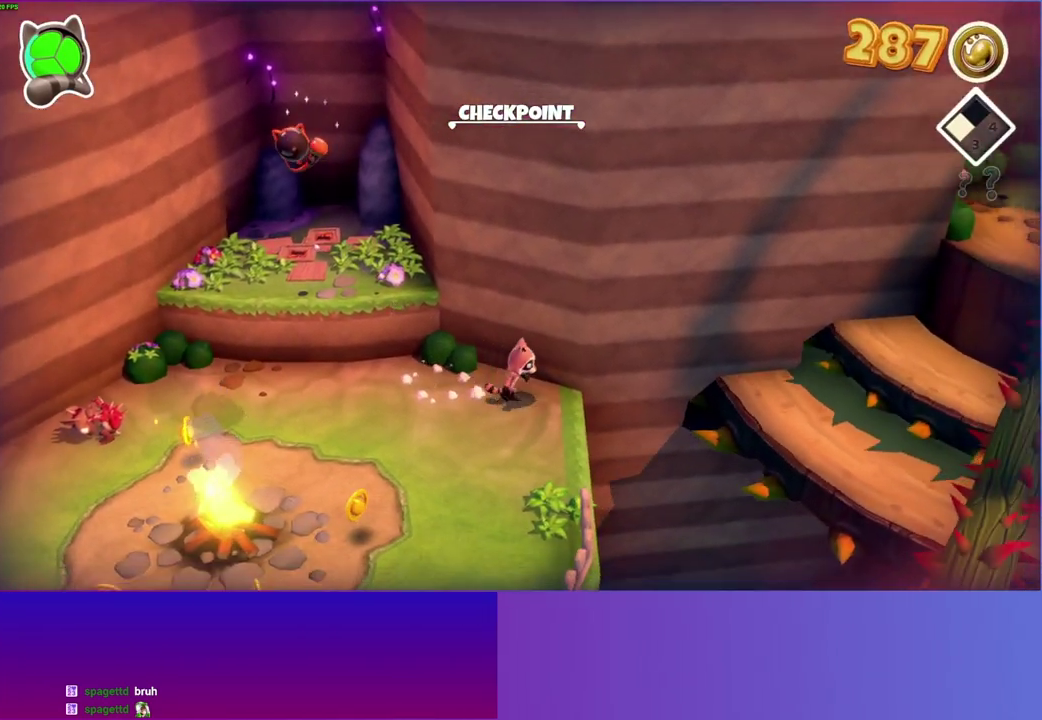
{"buttons": [], "right_stick": "center", "events": [[167, "A", "down"], [400, "A", "up"]]}
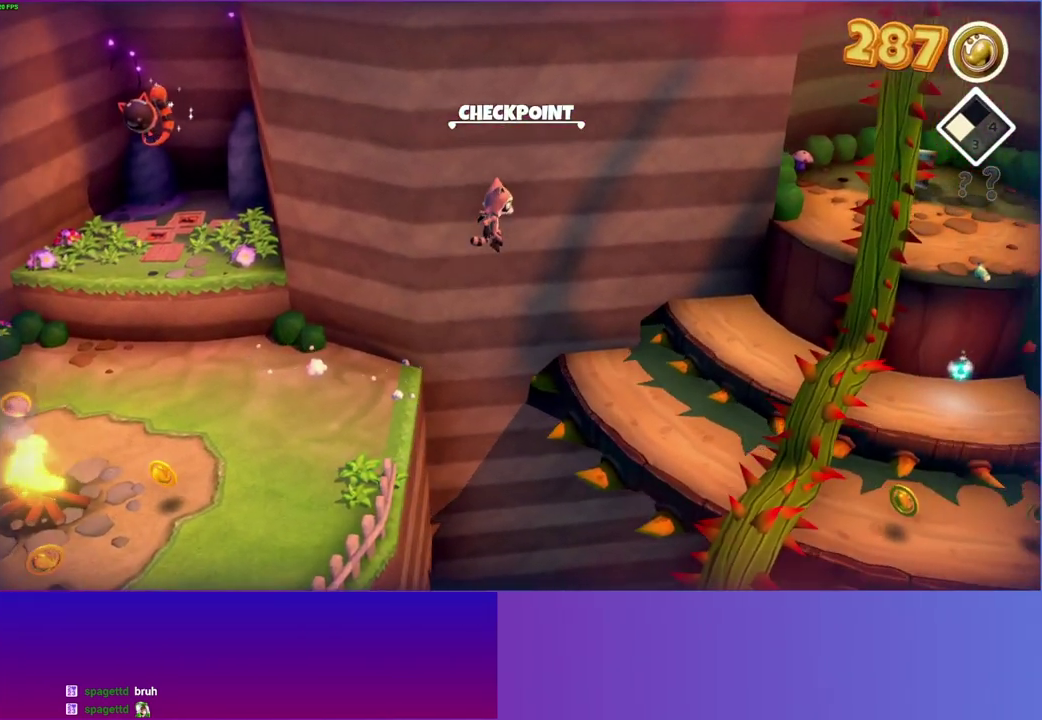
{"buttons": [], "right_stick": "center", "events": []}
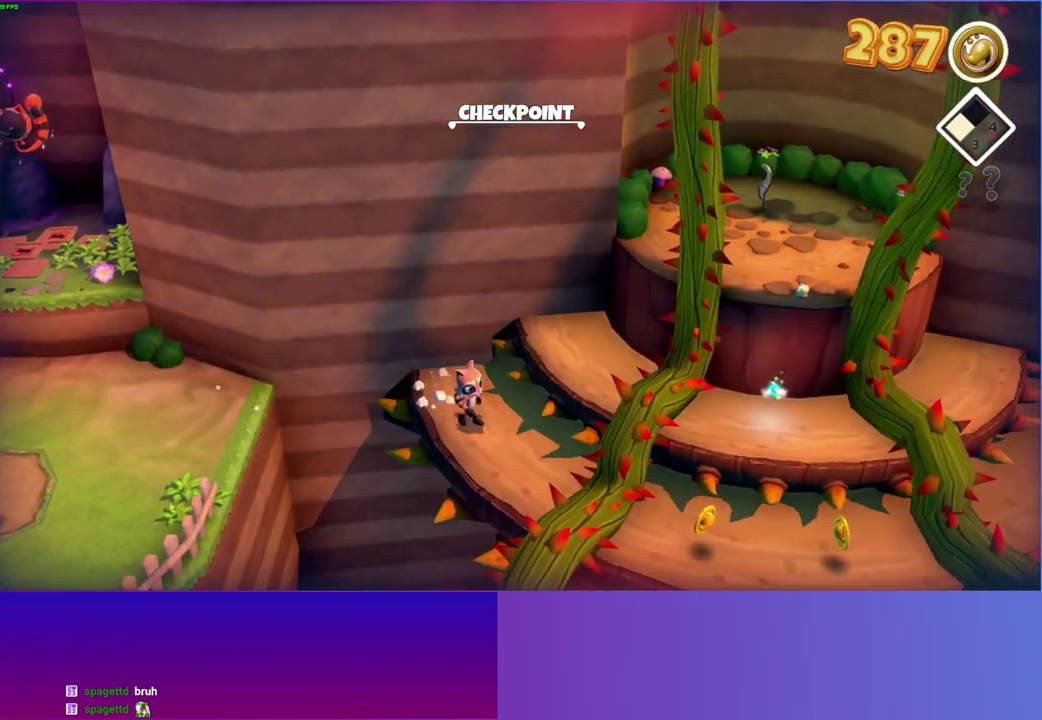
{"buttons": [], "right_stick": "center", "events": [[33, "A", "down"], [383, "A", "up"]]}
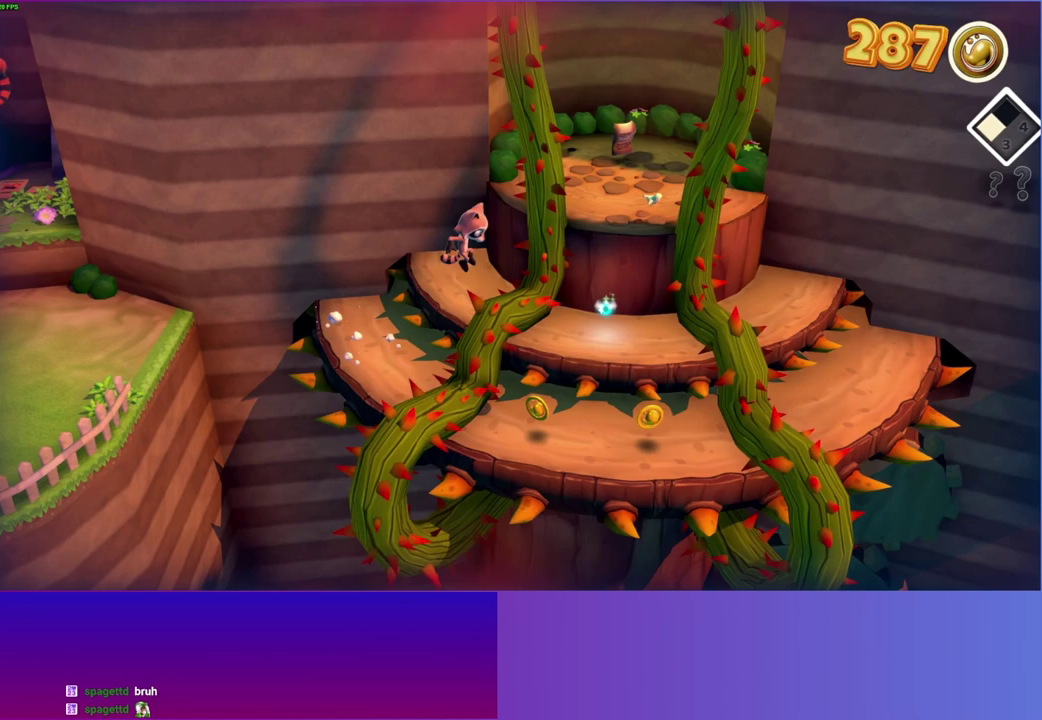
{"buttons": ["A"], "right_stick": "center", "events": [[417, "A", "down"]]}
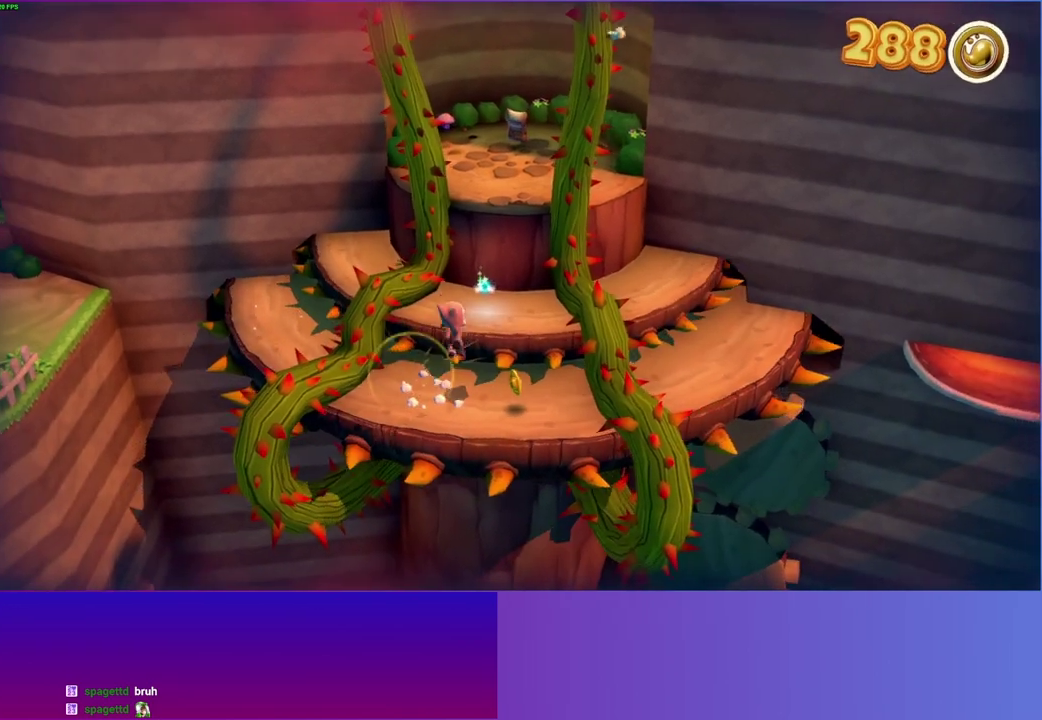
{"buttons": [], "right_stick": "center", "events": [[133, "A", "up"], [250, "Y", "down"], [350, "Y", "up"]]}
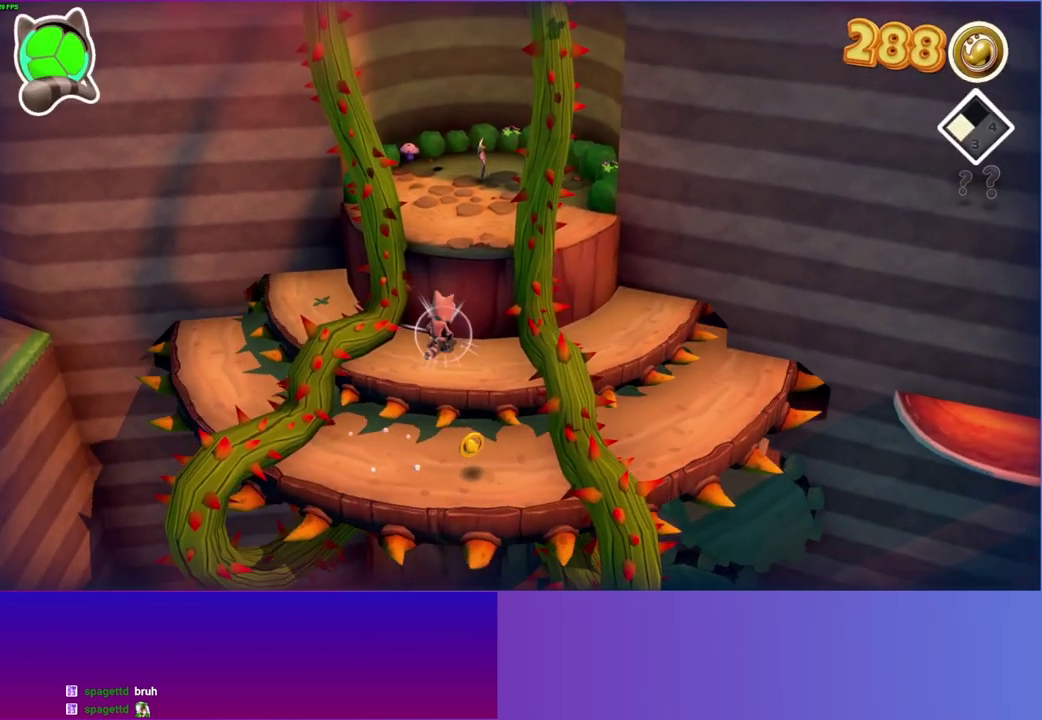
{"buttons": ["A"], "right_stick": "center", "events": [[350, "A", "down"]]}
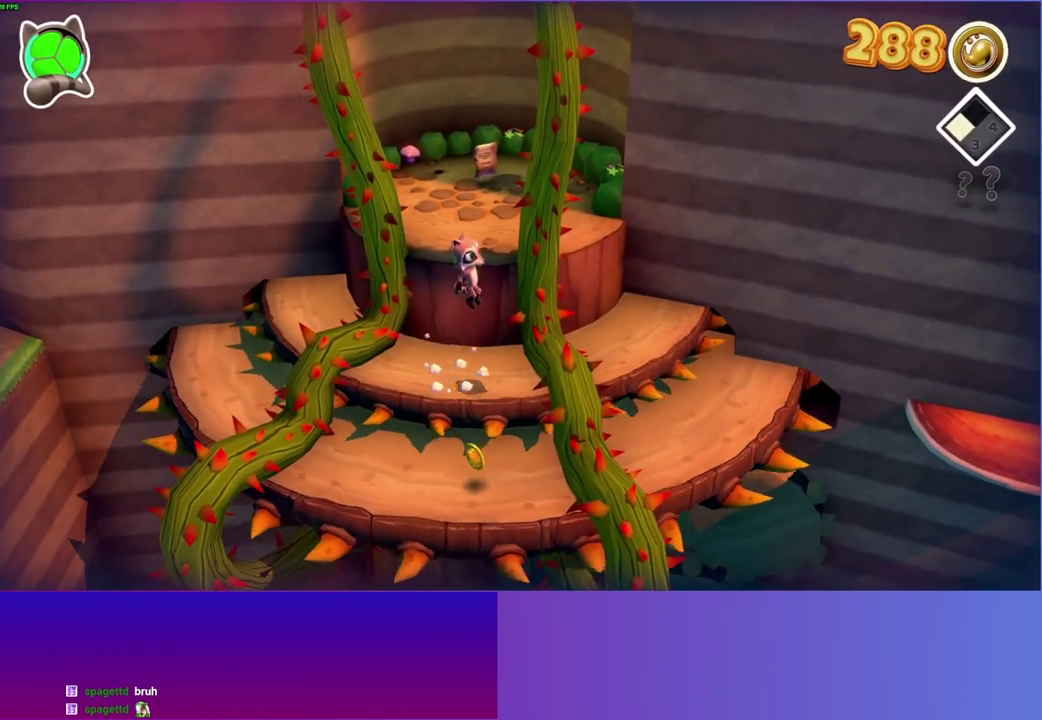
{"buttons": [], "right_stick": "center", "events": [[133, "A", "up"]]}
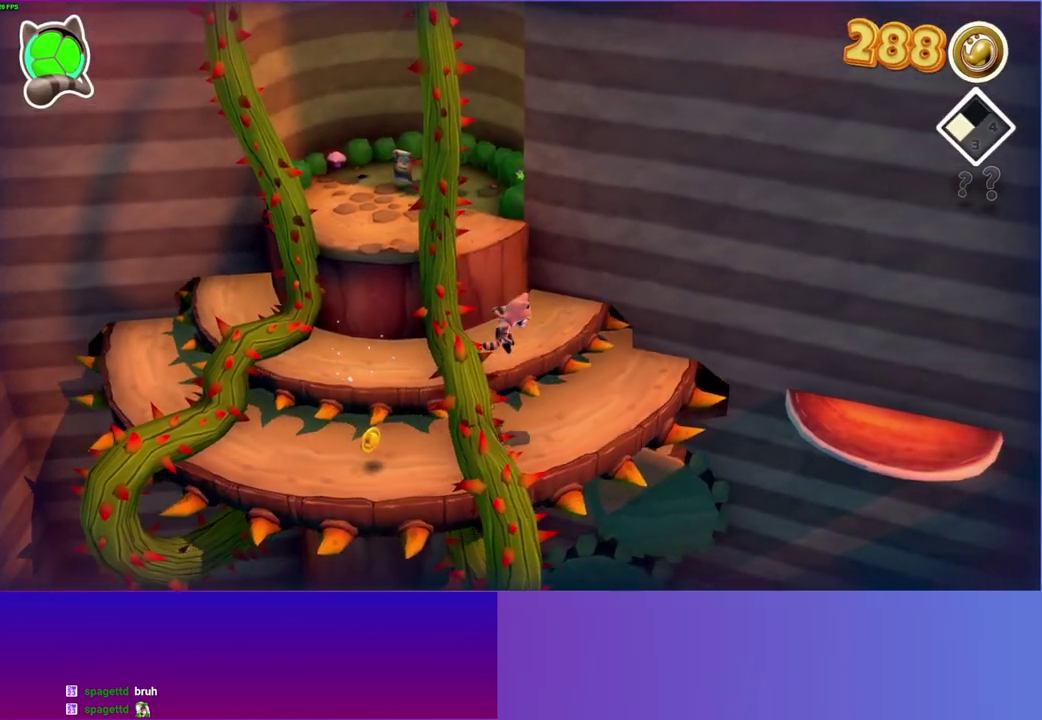
{"buttons": [], "right_stick": "center", "events": []}
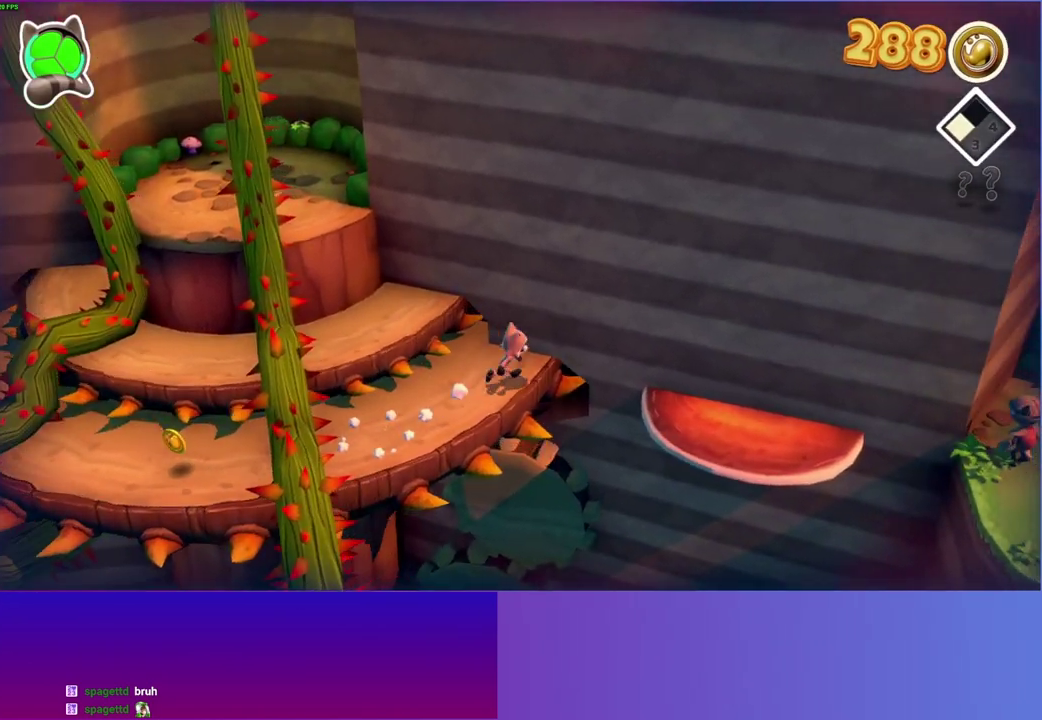
{"buttons": [], "right_stick": "center", "events": [[17, "A", "down"], [367, "A", "up"]]}